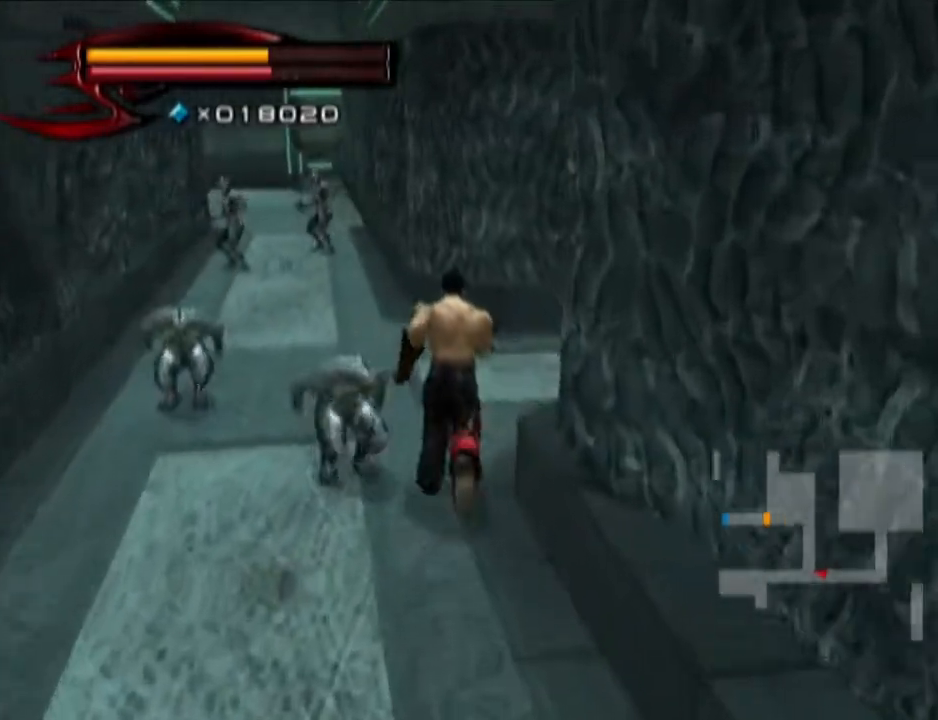
Gameplay with a controller (PlayStation layout); each line is a JSON object with the inputs held at the frame after it. "events" lists button and stick changes between this image and that frame as [ms after this image, input, new state], when the widget could be followed in between.
{"buttons": [], "left_stick": "up", "right_stick": "center", "events": [[17, "right_stick", "left"], [467, "right_stick", "center"]]}
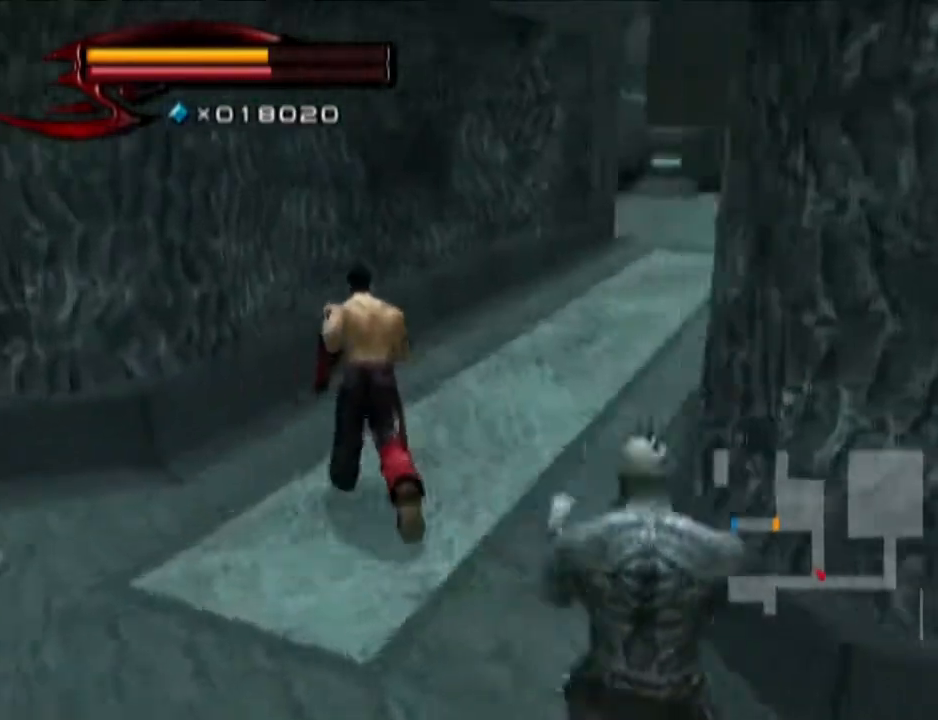
{"buttons": [], "left_stick": "up", "right_stick": "center", "events": []}
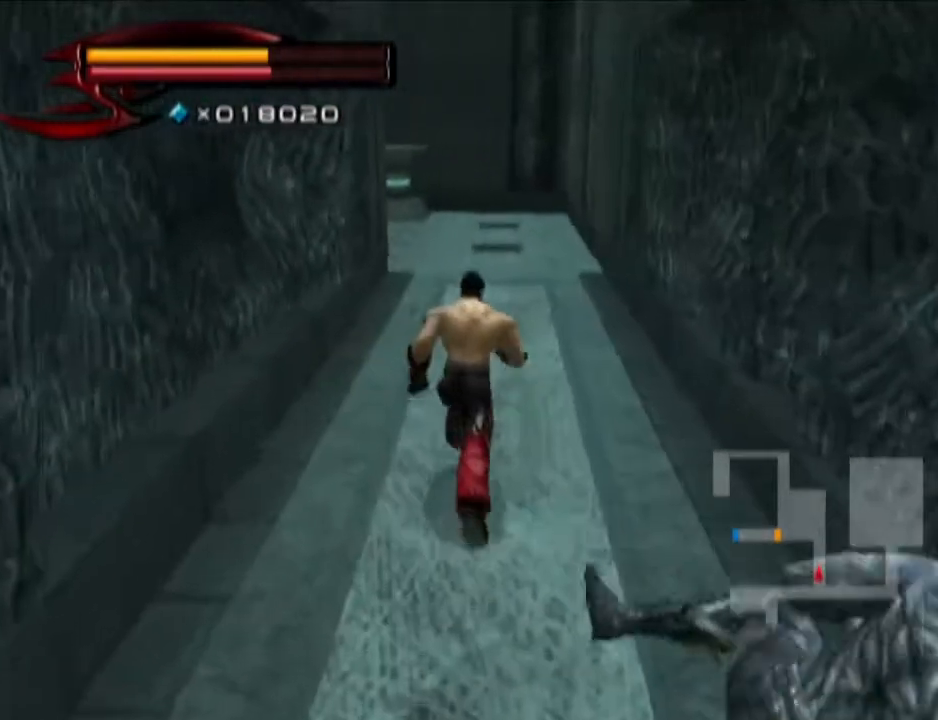
{"buttons": [], "left_stick": "up", "right_stick": "center", "events": []}
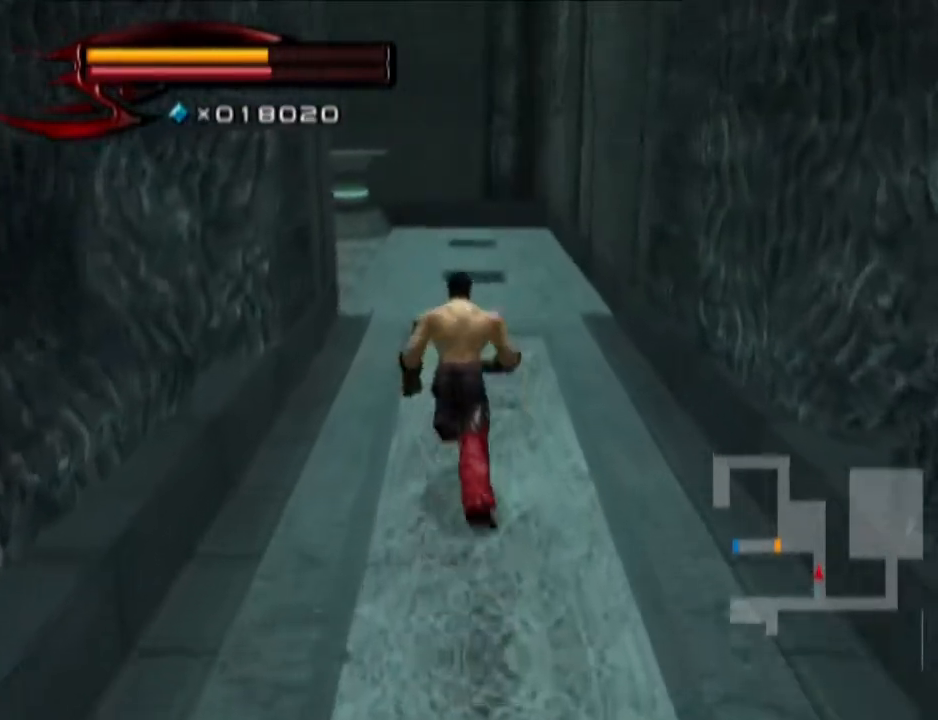
{"buttons": [], "left_stick": "up", "right_stick": "center", "events": []}
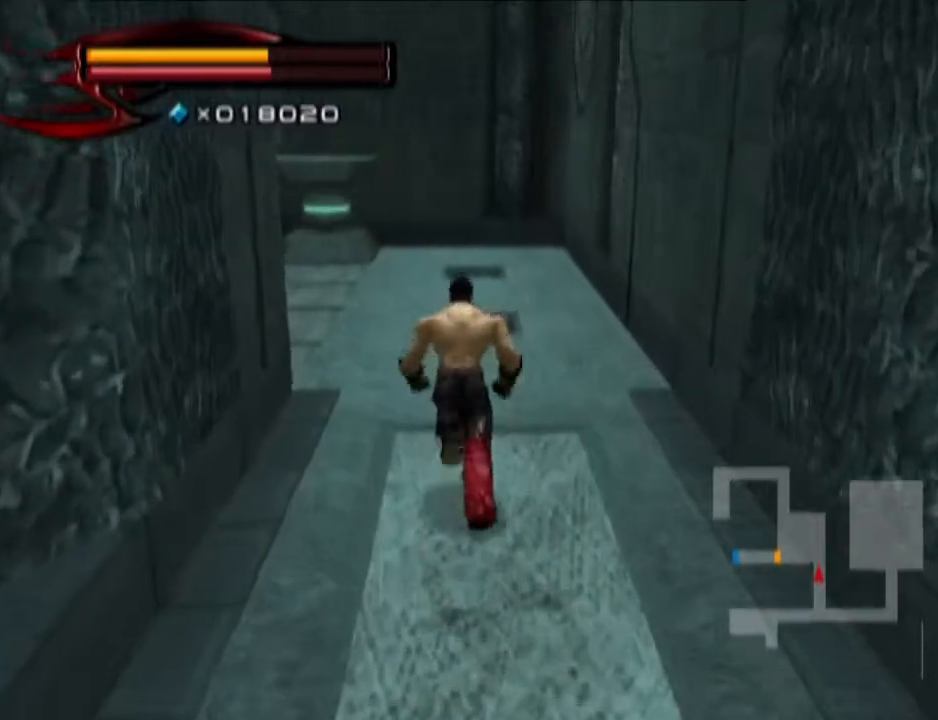
{"buttons": [], "left_stick": "up", "right_stick": "center", "events": [[50, "right_stick", "right"], [184, "right_stick", "center"]]}
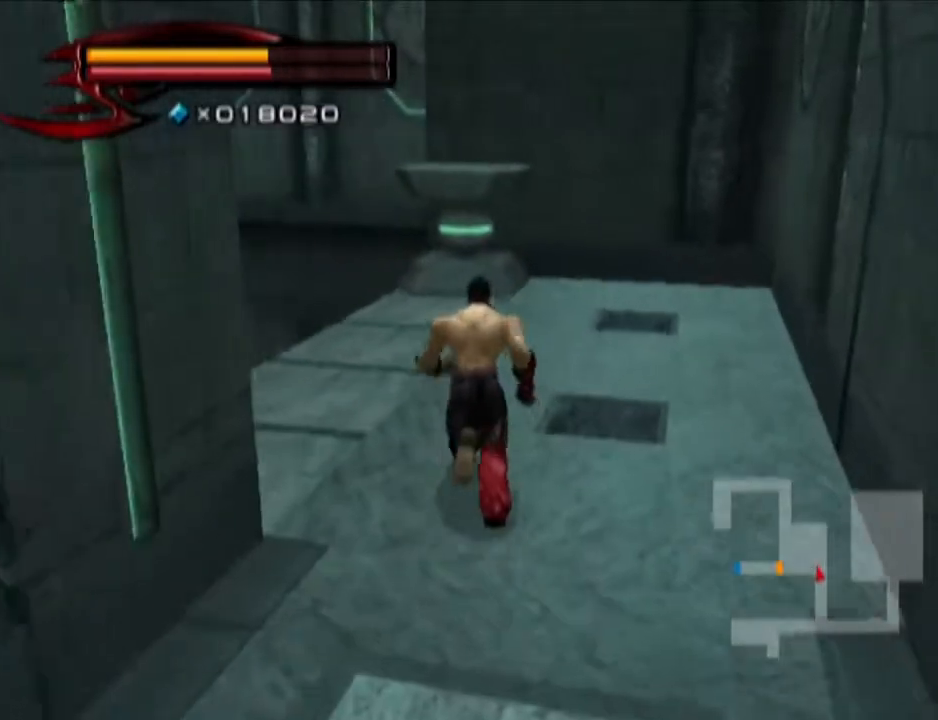
{"buttons": [], "left_stick": "up", "right_stick": "center", "events": []}
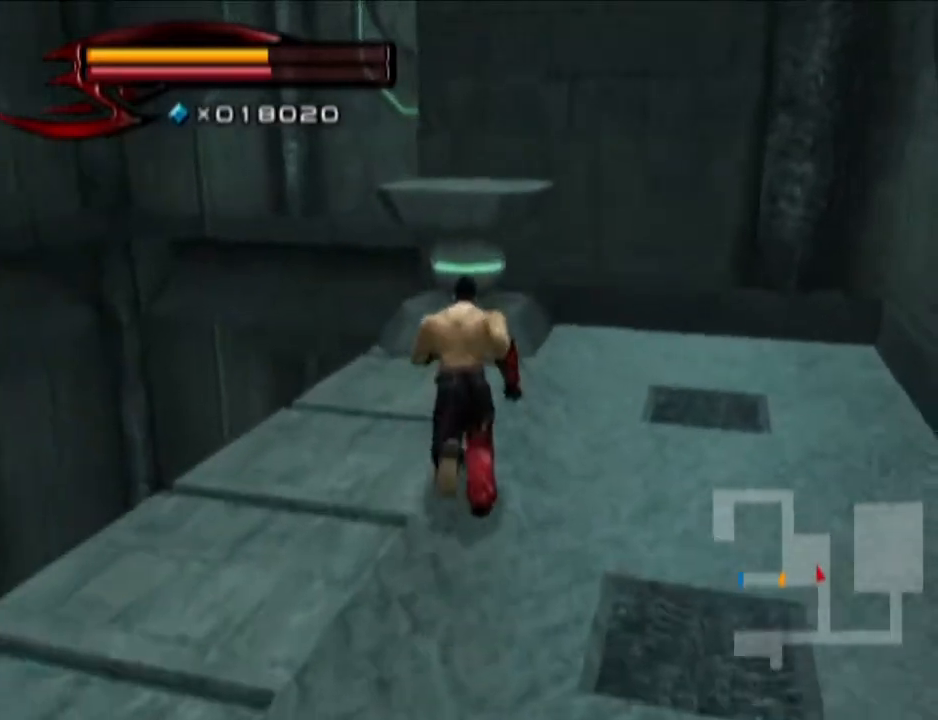
{"buttons": [], "left_stick": "up", "right_stick": "center", "events": [[67, "CIRCLE", "down"], [301, "CIRCLE", "up"]]}
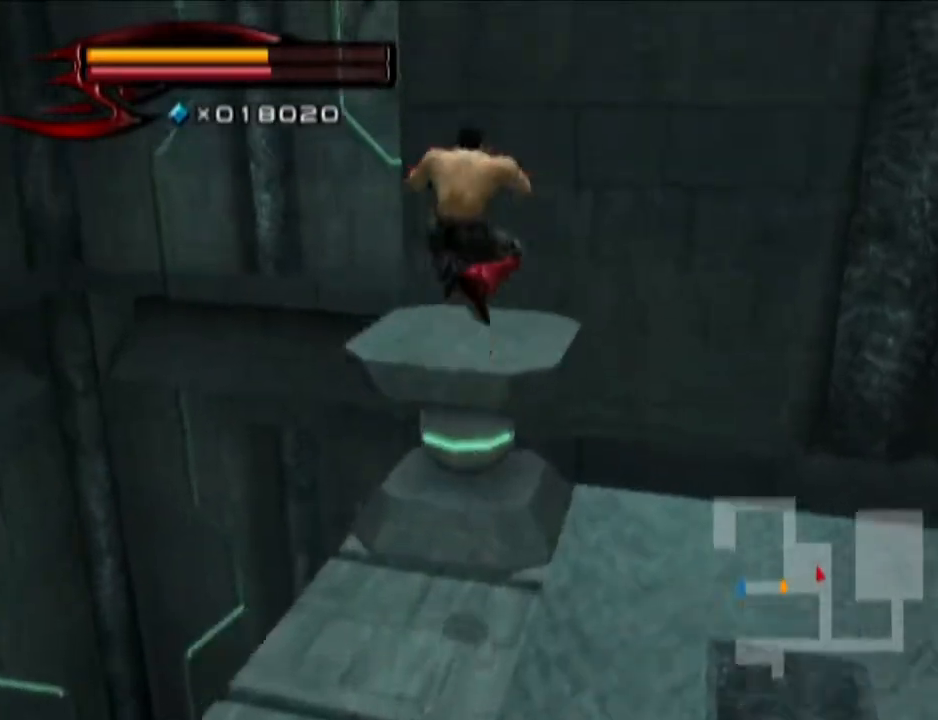
{"buttons": [], "left_stick": "up-left", "right_stick": "center", "events": [[183, "left_stick", "up-left"]]}
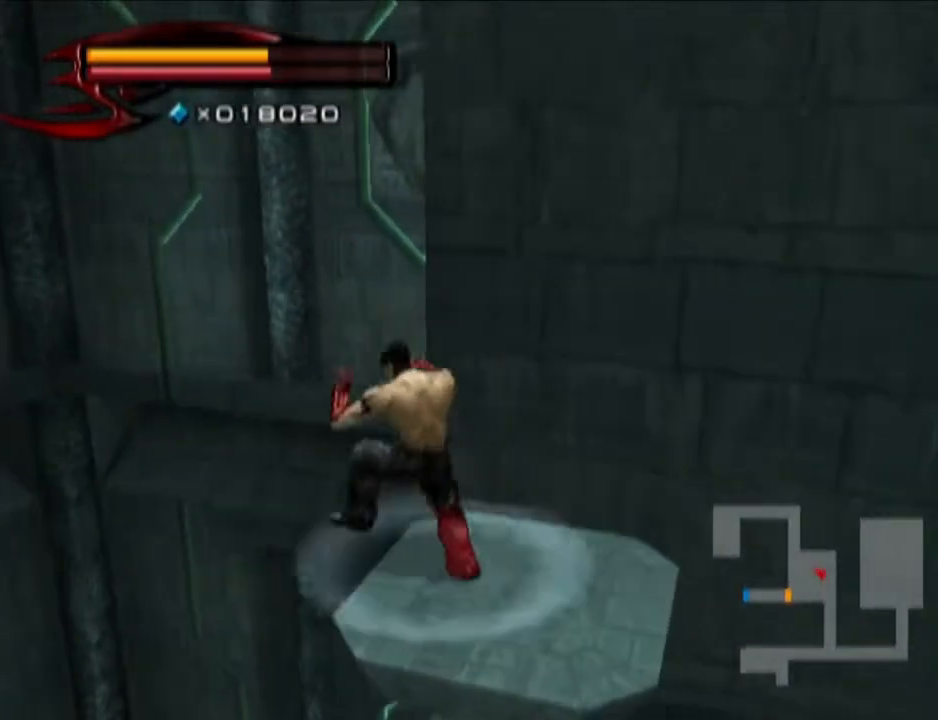
{"buttons": [], "left_stick": "up-left", "right_stick": "center", "events": [[50, "CIRCLE", "down"], [434, "CIRCLE", "up"]]}
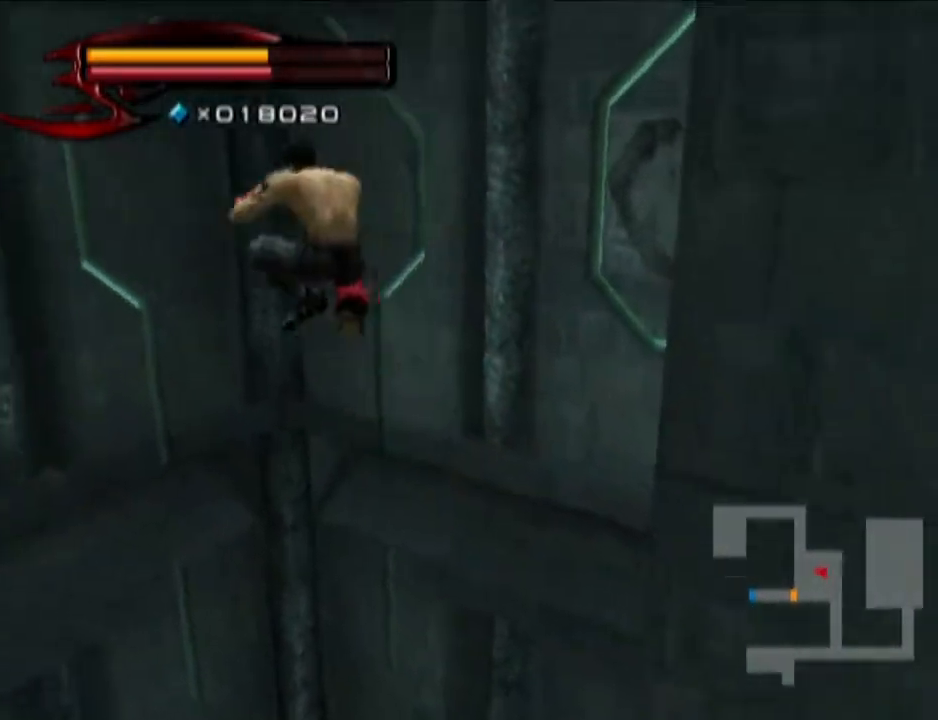
{"buttons": ["CIRCLE"], "left_stick": "up-left", "right_stick": "center", "events": [[117, "CIRCLE", "down"]]}
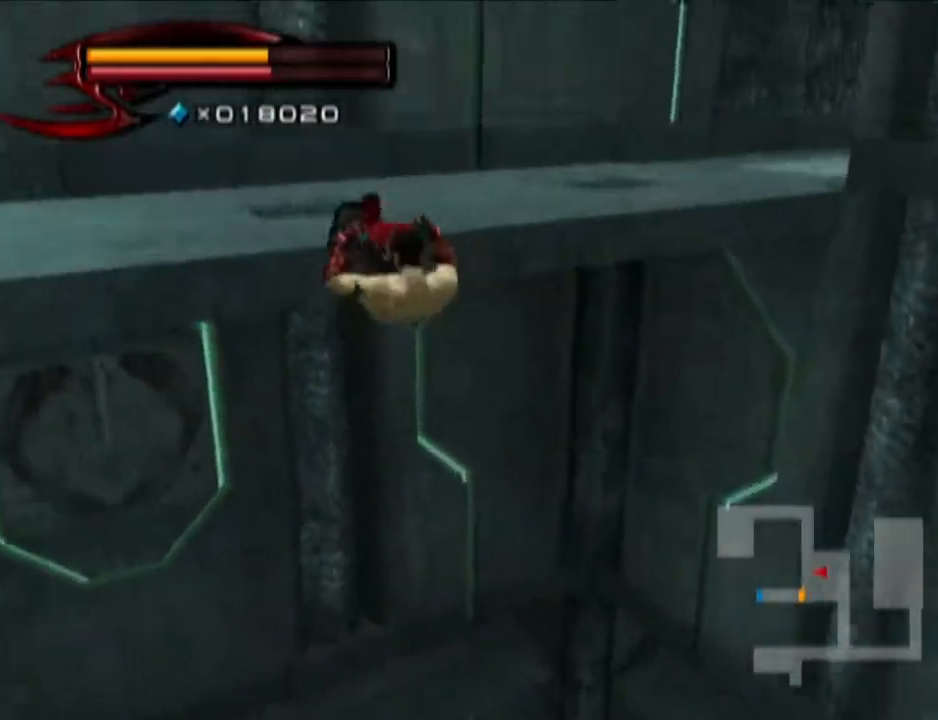
{"buttons": [], "left_stick": "up", "right_stick": "center", "events": [[184, "CIRCLE", "up"], [251, "left_stick", "center"], [367, "left_stick", "up"]]}
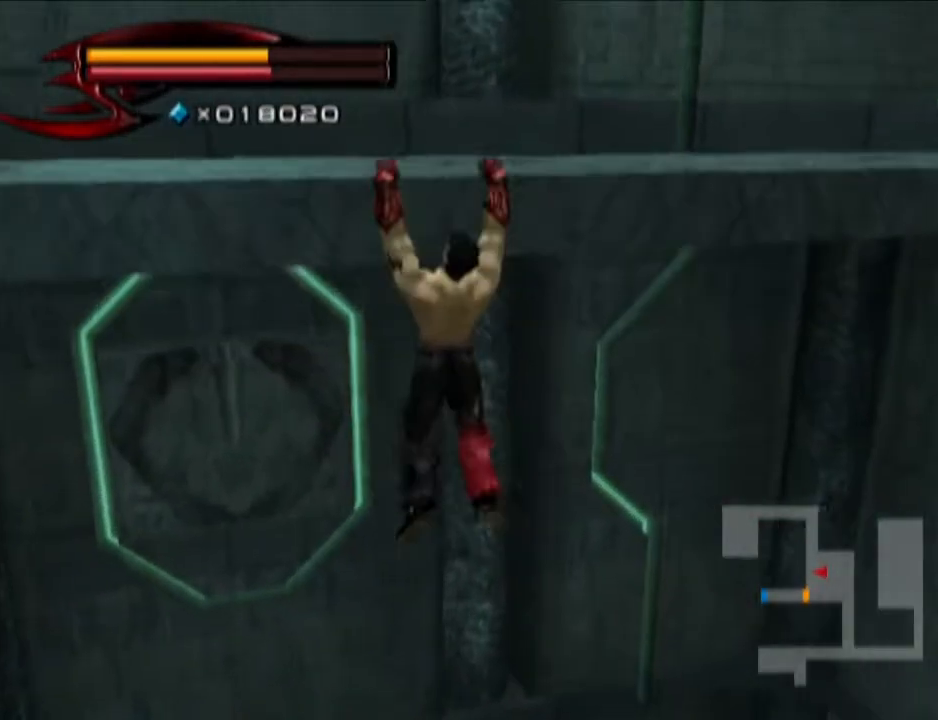
{"buttons": [], "left_stick": "up-right", "right_stick": "left", "events": [[200, "left_stick", "up-right"], [250, "right_stick", "left"]]}
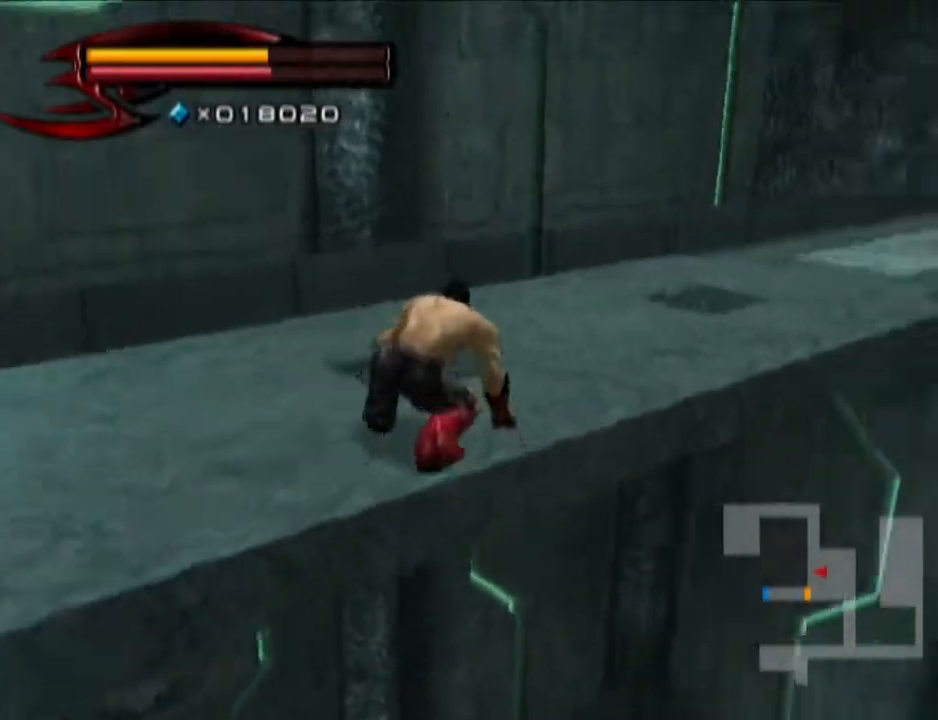
{"buttons": [], "left_stick": "up", "right_stick": "center", "events": [[67, "right_stick", "up-left"], [201, "right_stick", "center"], [317, "left_stick", "up"]]}
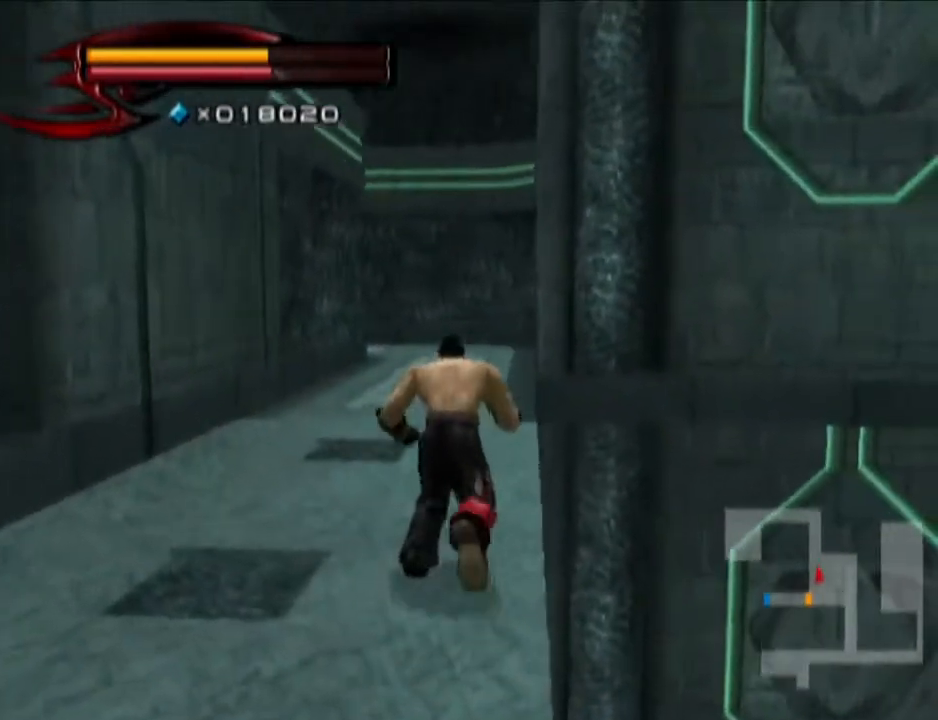
{"buttons": [], "left_stick": "up", "right_stick": "center", "events": []}
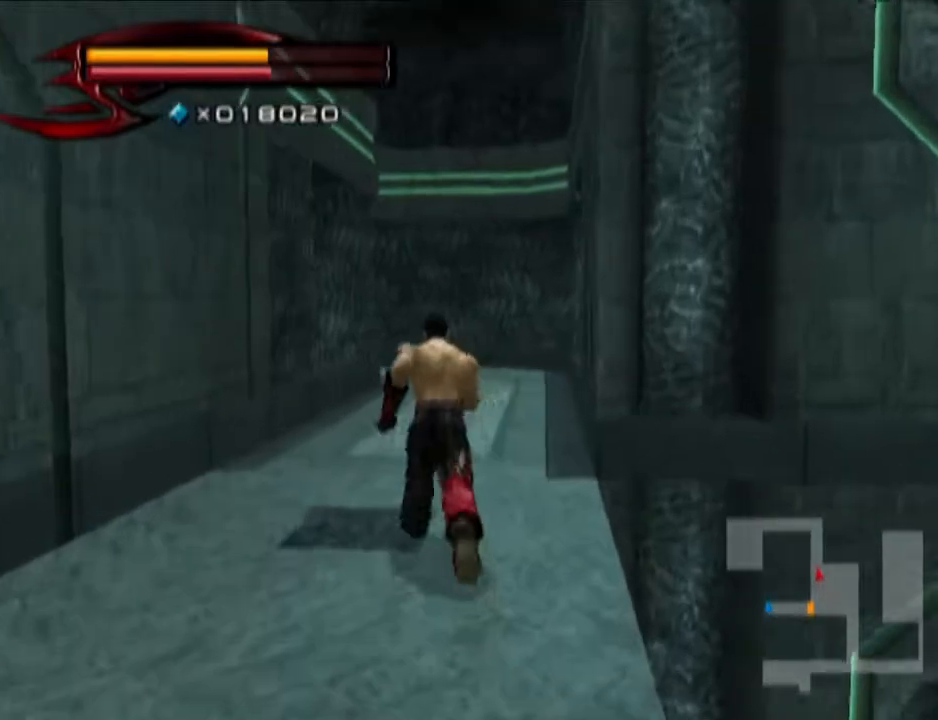
{"buttons": [], "left_stick": "up", "right_stick": "center", "events": []}
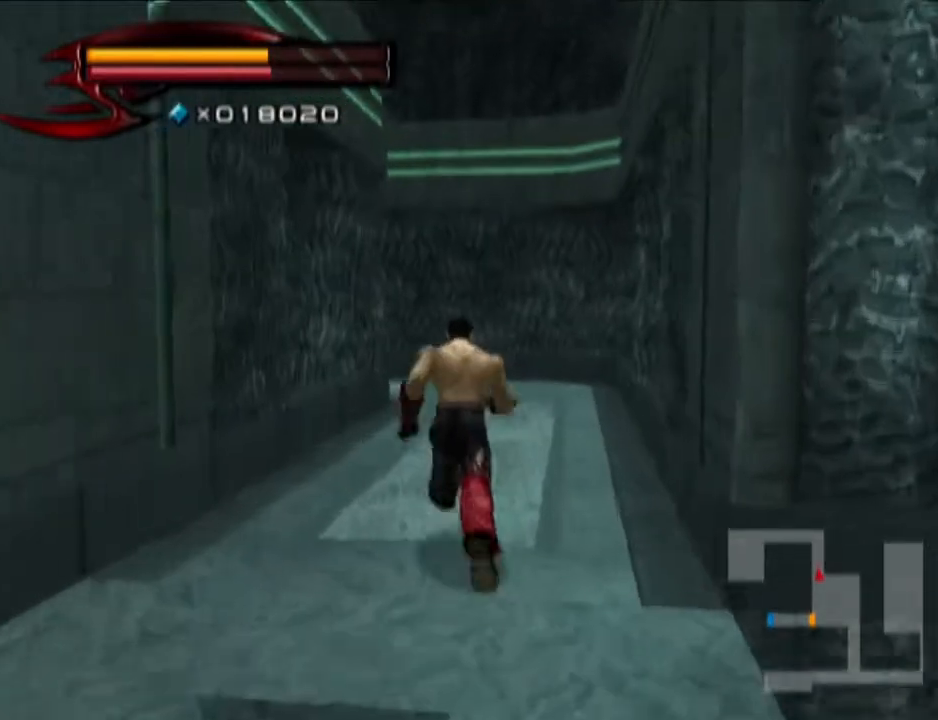
{"buttons": [], "left_stick": "up", "right_stick": "center", "events": [[17, "right_stick", "down"], [133, "right_stick", "center"]]}
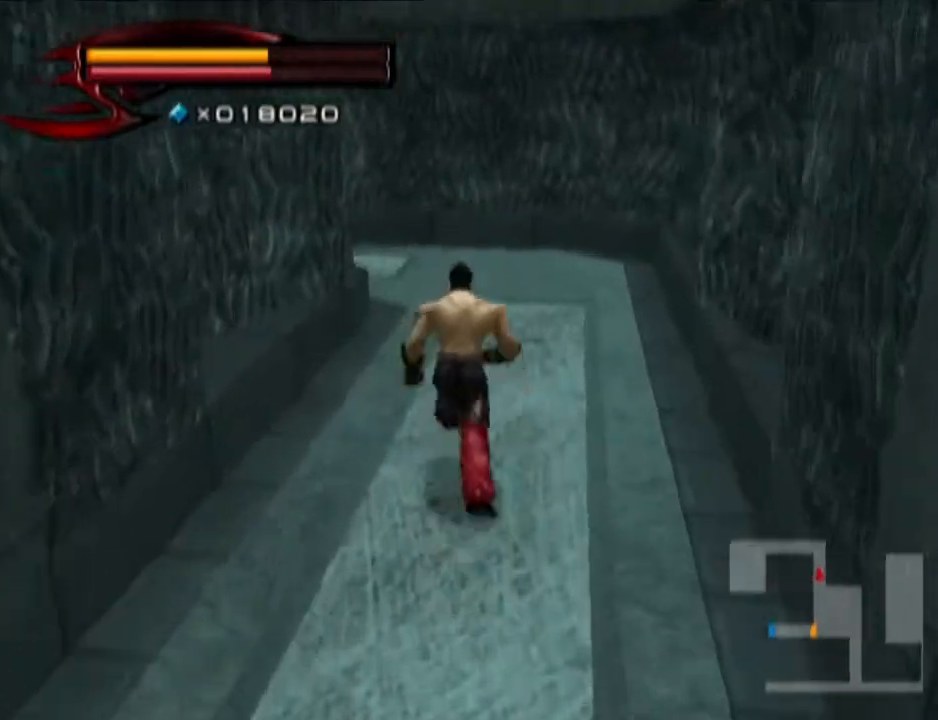
{"buttons": [], "left_stick": "up", "right_stick": "center", "events": [[267, "right_stick", "up-right"], [334, "right_stick", "center"]]}
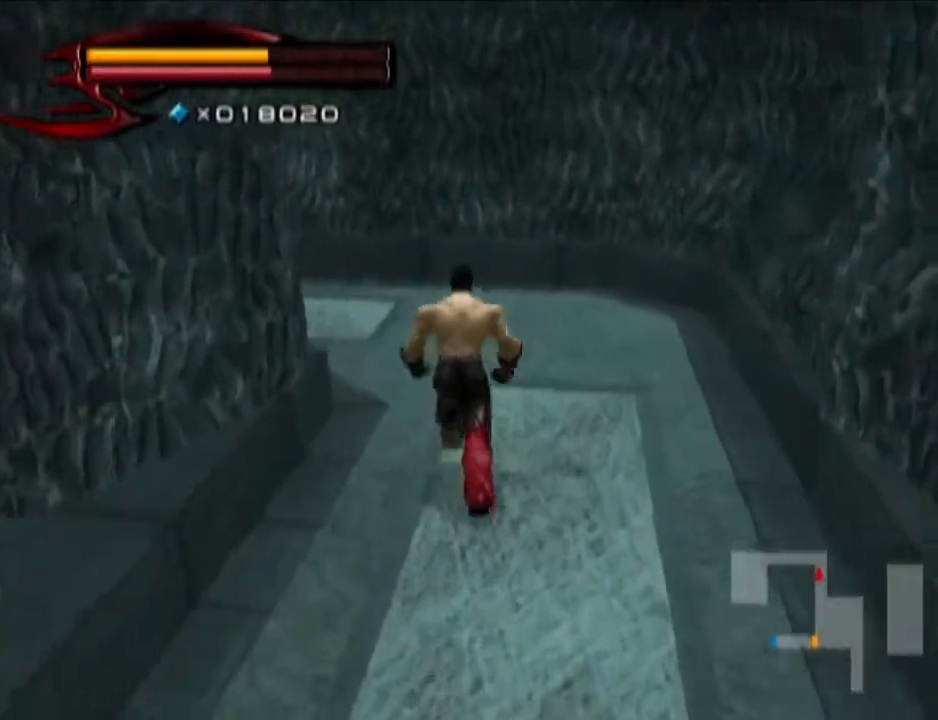
{"buttons": [], "left_stick": "up", "right_stick": "right", "events": [[83, "right_stick", "right"]]}
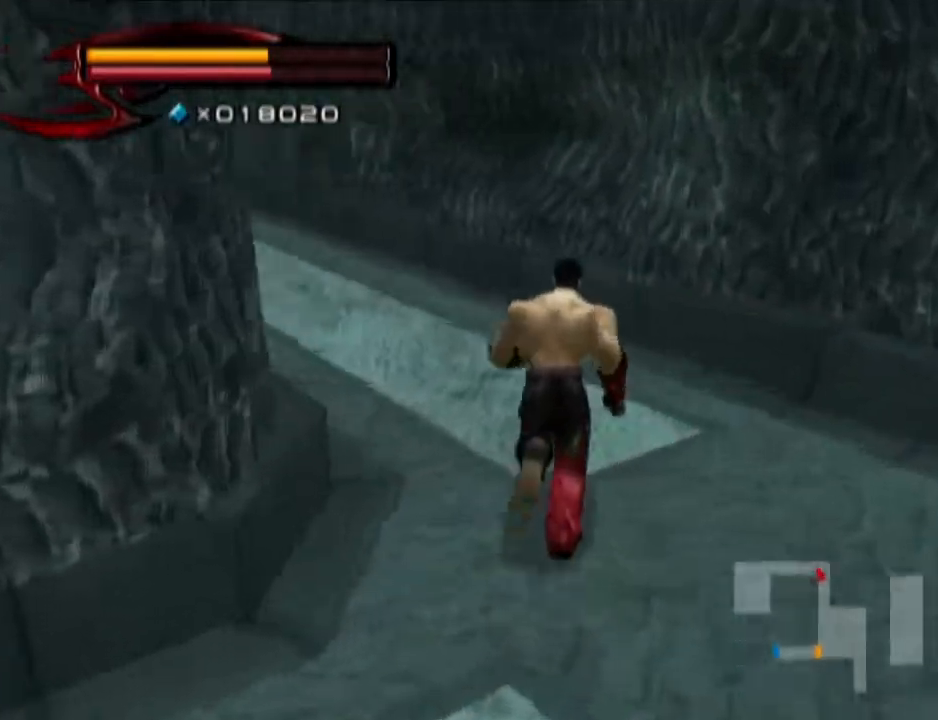
{"buttons": [], "left_stick": "up", "right_stick": "center", "events": [[34, "right_stick", "center"]]}
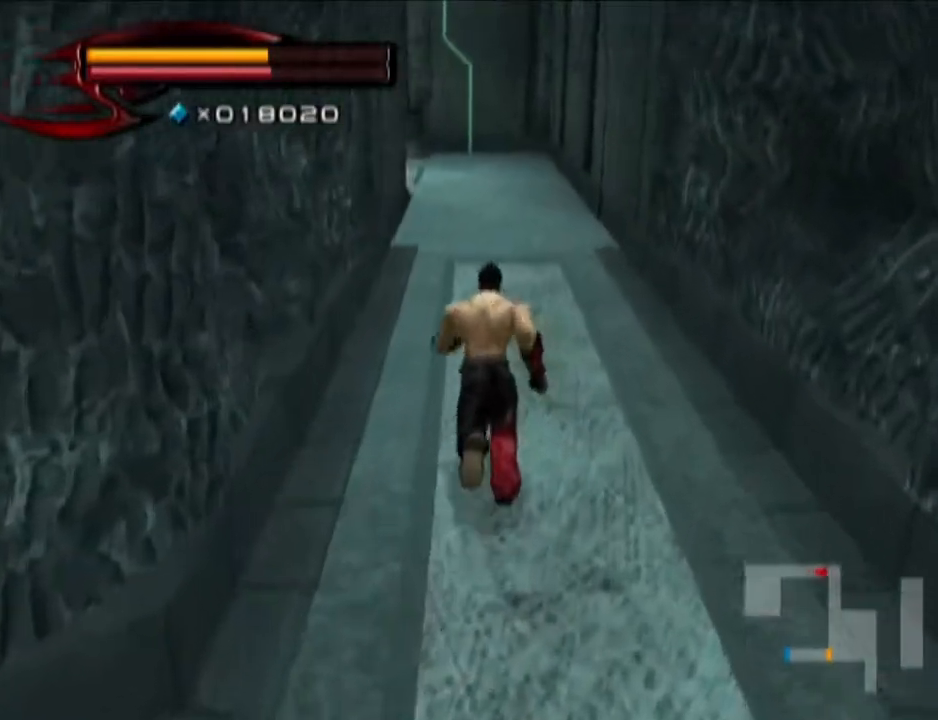
{"buttons": [], "left_stick": "up", "right_stick": "center", "events": [[83, "right_stick", "up"], [217, "right_stick", "center"]]}
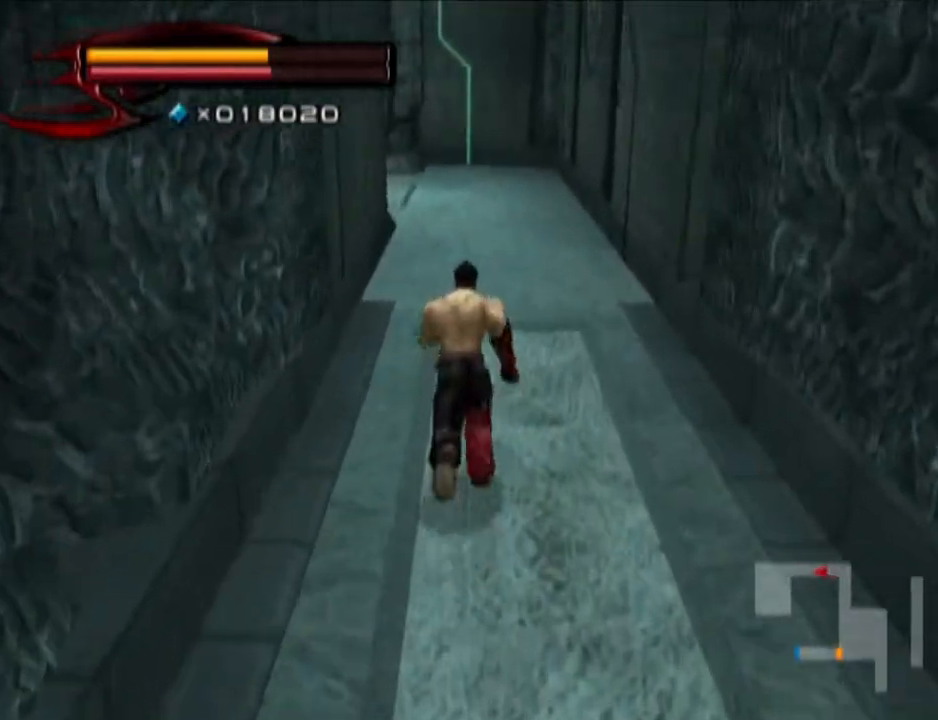
{"buttons": [], "left_stick": "up", "right_stick": "center", "events": []}
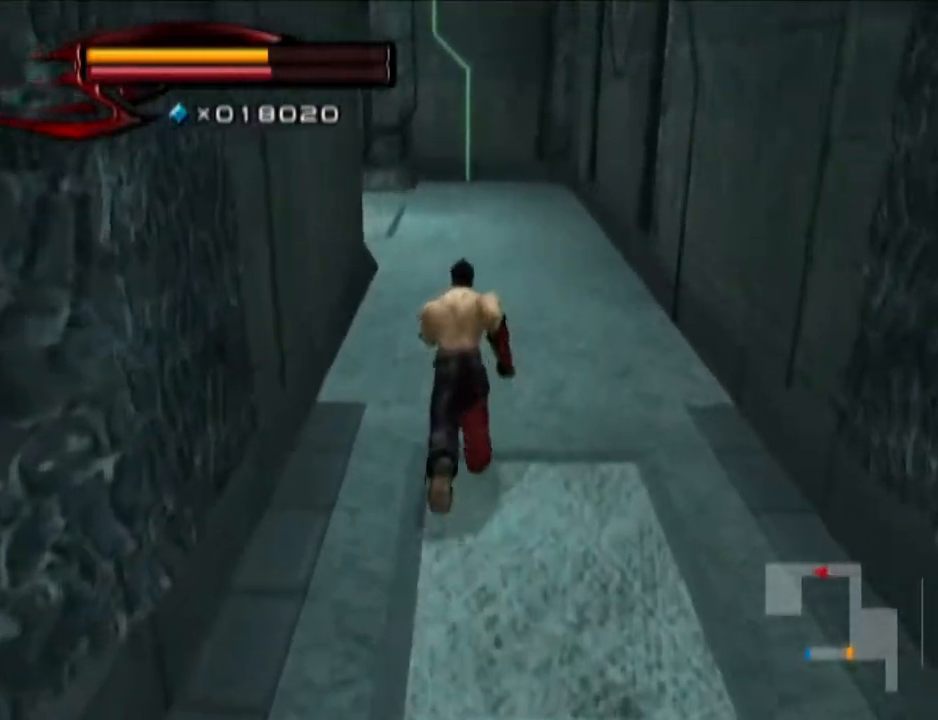
{"buttons": [], "left_stick": "up", "right_stick": "center", "events": []}
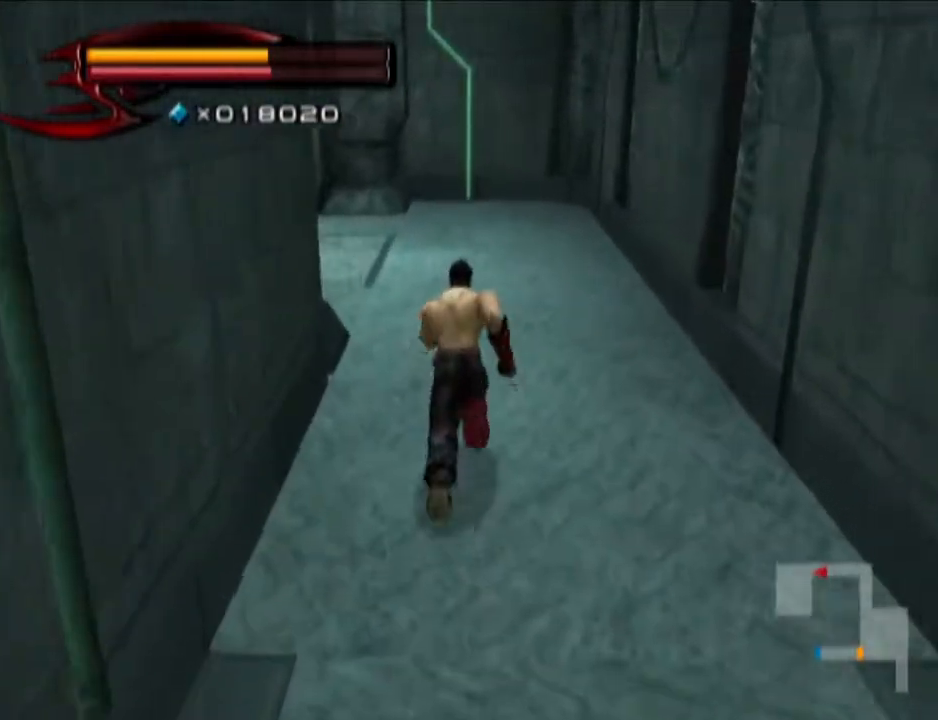
{"buttons": [], "left_stick": "up", "right_stick": "down-right", "events": [[234, "right_stick", "down-right"]]}
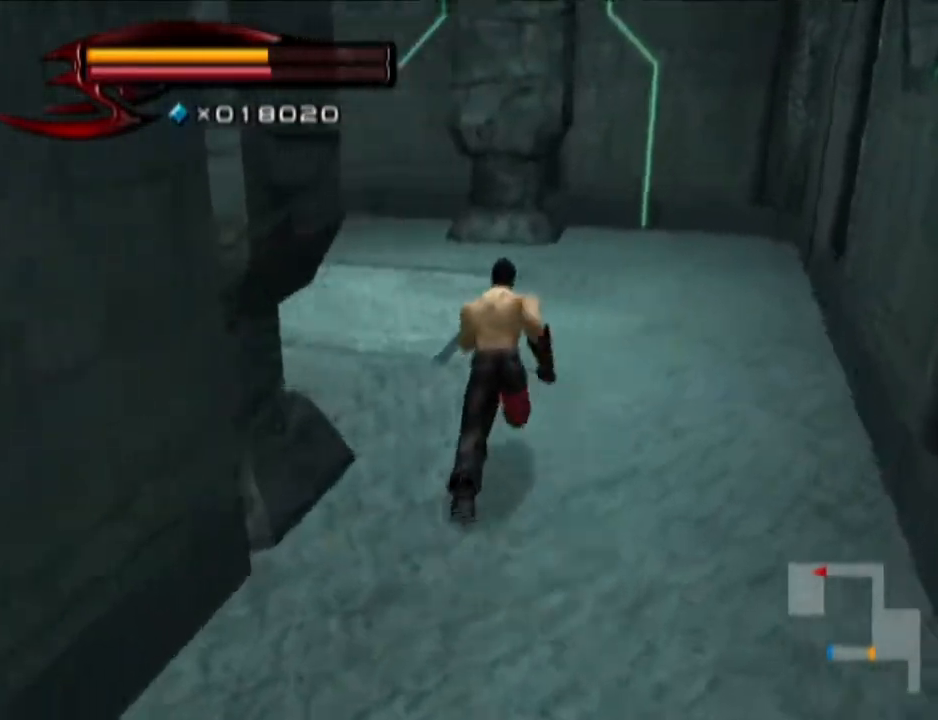
{"buttons": [], "left_stick": "up", "right_stick": "center", "events": [[234, "right_stick", "center"]]}
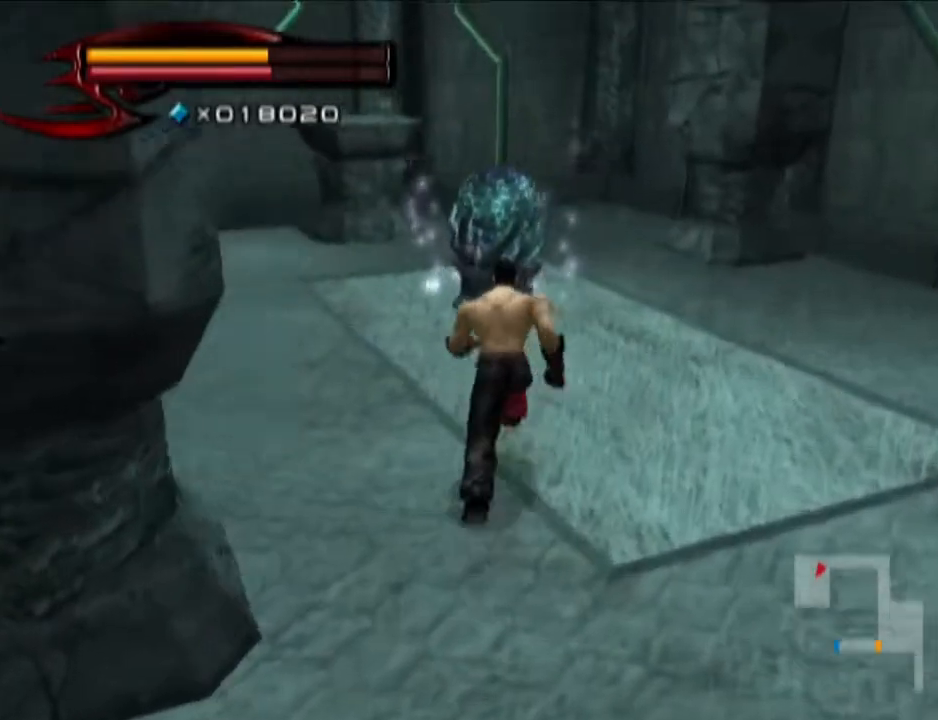
{"buttons": ["SQUARE"], "left_stick": "center", "right_stick": "center", "events": [[418, "left_stick", "center"], [484, "SQUARE", "down"]]}
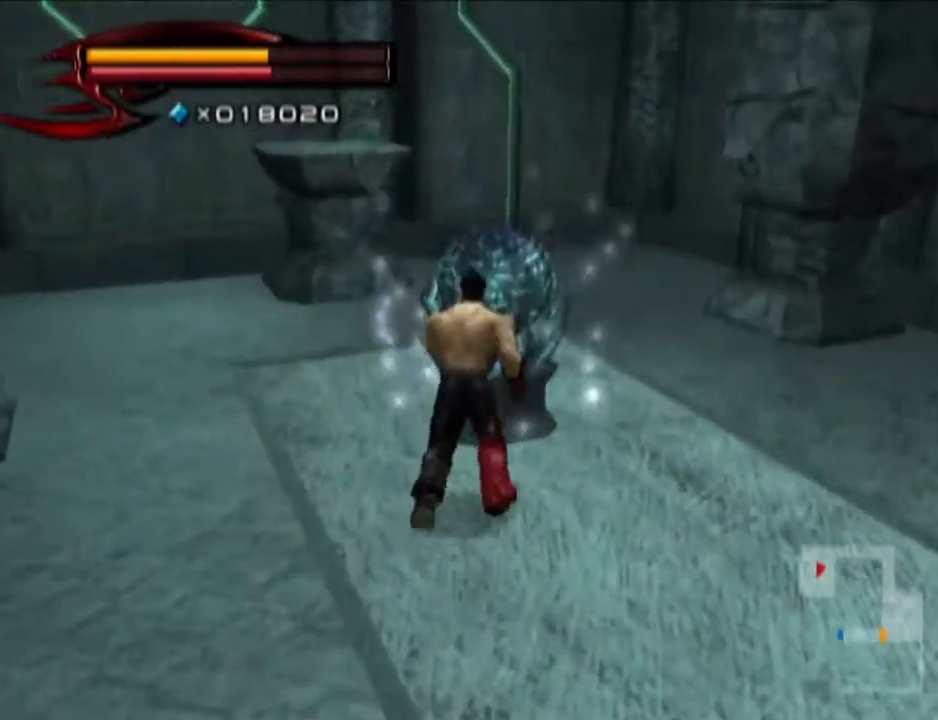
{"buttons": [], "left_stick": "up", "right_stick": "center", "events": [[50, "SQUARE", "up"], [234, "left_stick", "up"], [234, "right_stick", "left"], [367, "right_stick", "center"]]}
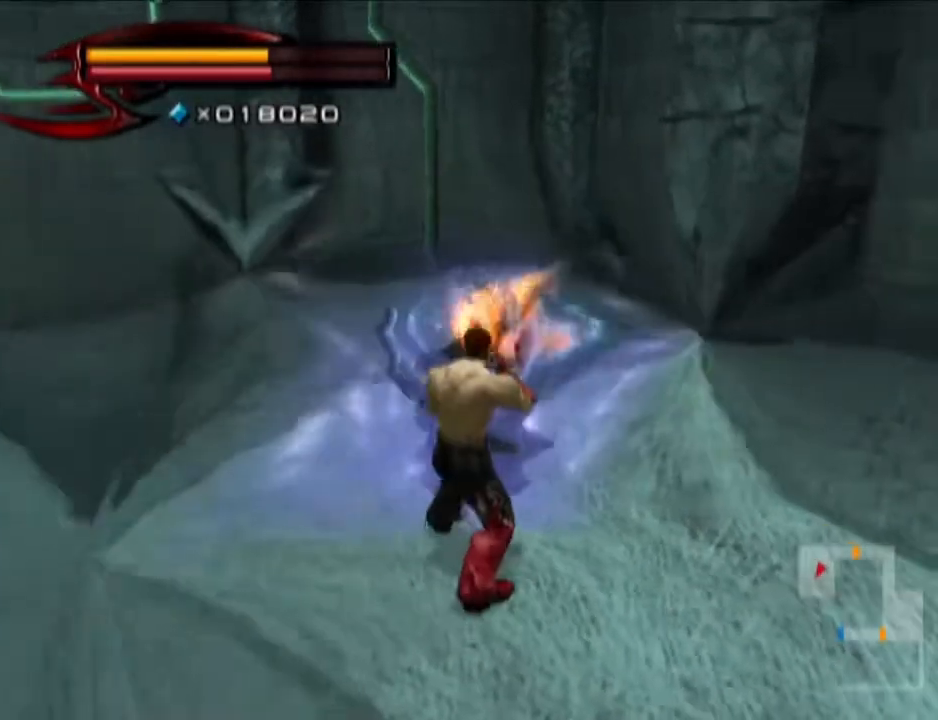
{"buttons": ["R1"], "left_stick": "up", "right_stick": "center", "events": [[117, "left_stick", "center"], [234, "R1", "down"], [484, "left_stick", "up"]]}
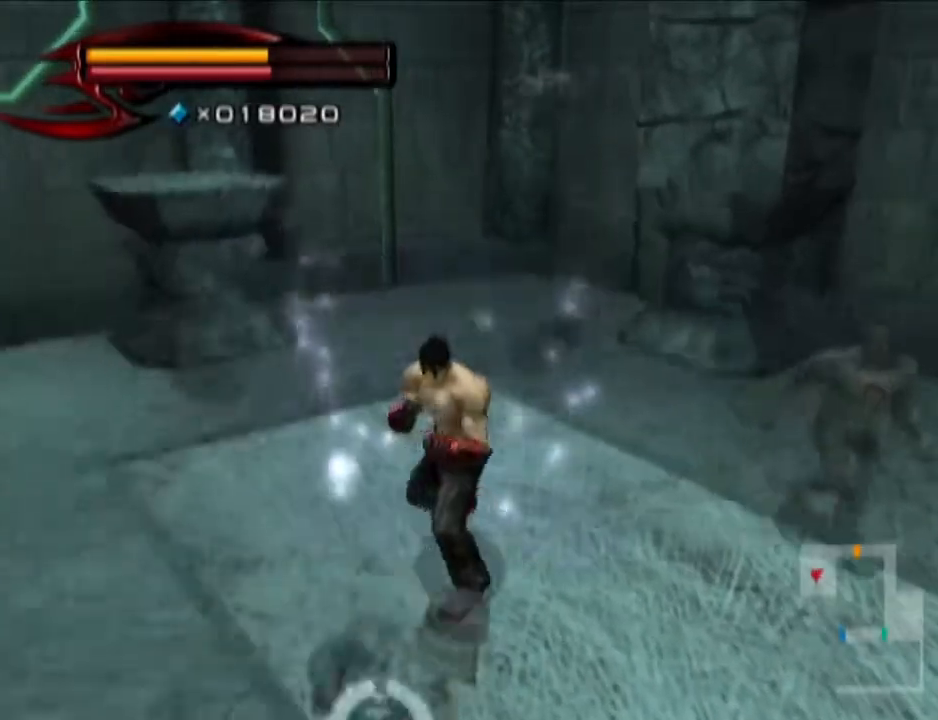
{"buttons": [], "left_stick": "up", "right_stick": "center", "events": [[50, "left_stick", "center"], [117, "SQUARE", "down"], [233, "R1", "up"], [233, "SQUARE", "up"], [367, "left_stick", "up"]]}
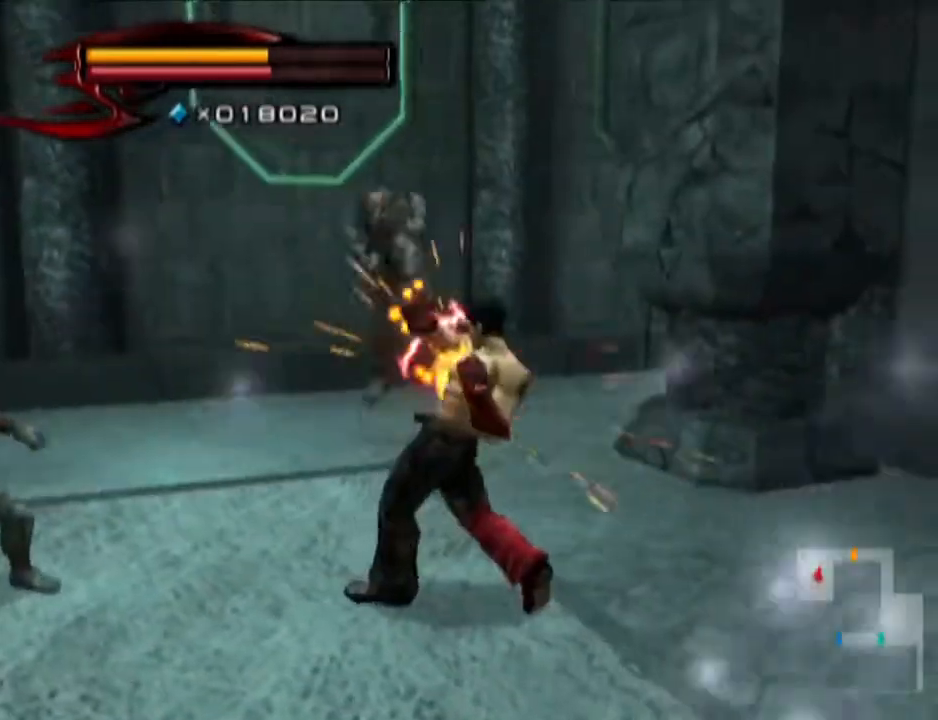
{"buttons": [], "left_stick": "up-left", "right_stick": "center", "events": [[117, "left_stick", "up-left"], [434, "CIRCLE", "down"], [434, "SQUARE", "down"], [501, "CIRCLE", "up"], [501, "SQUARE", "up"]]}
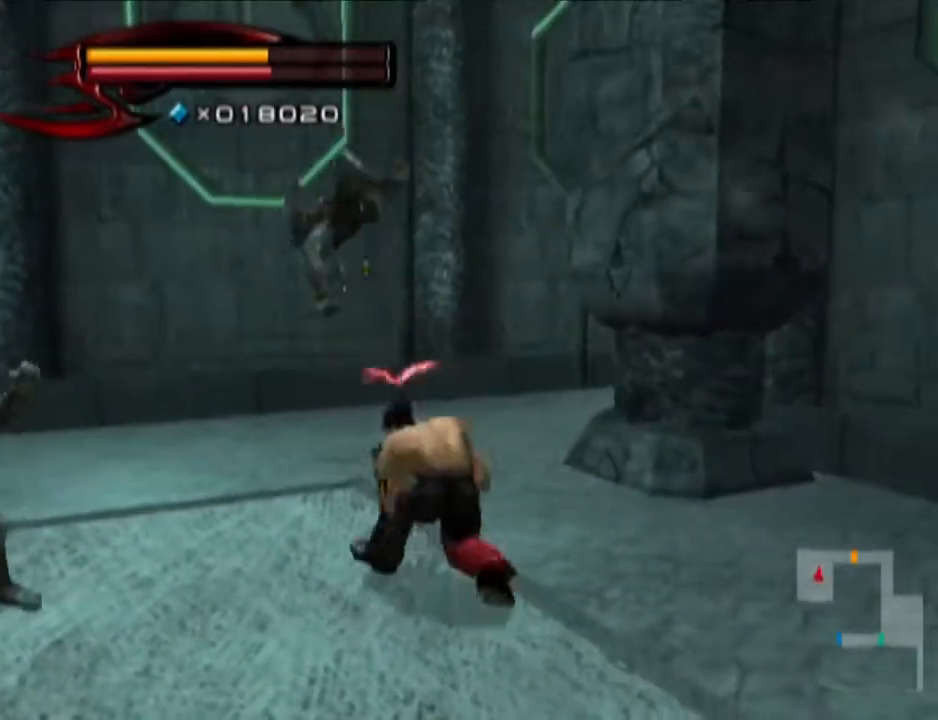
{"buttons": [], "left_stick": "up-left", "right_stick": "right", "events": [[367, "right_stick", "right"]]}